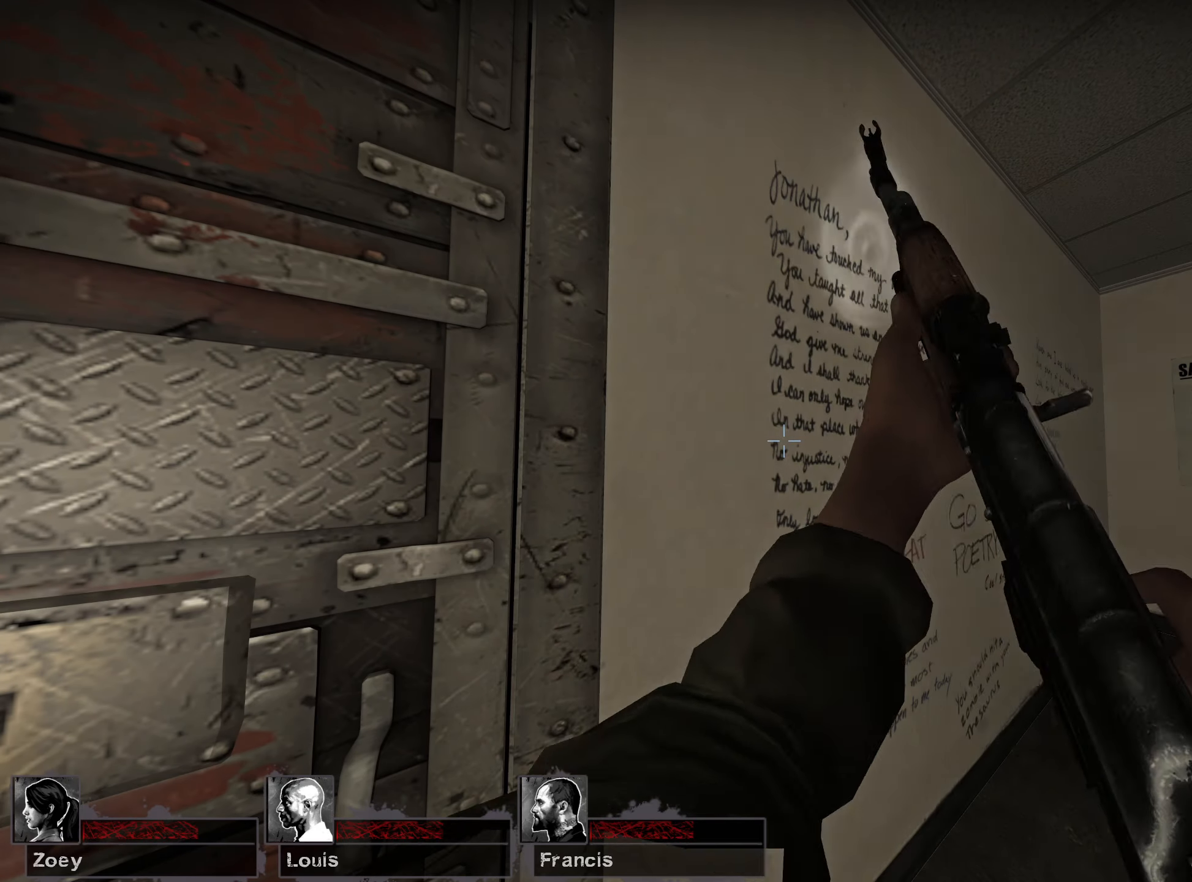
Gameplay with keyboard and mouse; each line is a JSON object with the keys and mouse buttons held at the frame after it. "events" lists presses ("down") and releases ("up") of "1", "2", "3", "4", "5", "a", "alt", "b", "c", "ctrl", "d", "e", "f", "g", "q", "r", "s", "shift", "space", "t", "tab", "v", "w", "x", "z", "mouse_left", "mouse_wheel", "mouse_right", "mouse_mb4" and "mouse_mb5" between this image and that frame as [ms after this image, input, new state], when the widget could be followed in between. "mouse_left", "mouse_wheel", "mouse_right", "mouse_mb4", "mouse_mb5" = the "left", "wheel", "right", "mb4", "mb5" buttons of the "mouse" list. No other keys are recorded. "wheel" means that the mouse wheel is clicked or scrolled. Mouse movement is not recorded.
{"keys": [], "mouse": [], "events": [[250, "d", "down"], [433, "d", "up"]]}
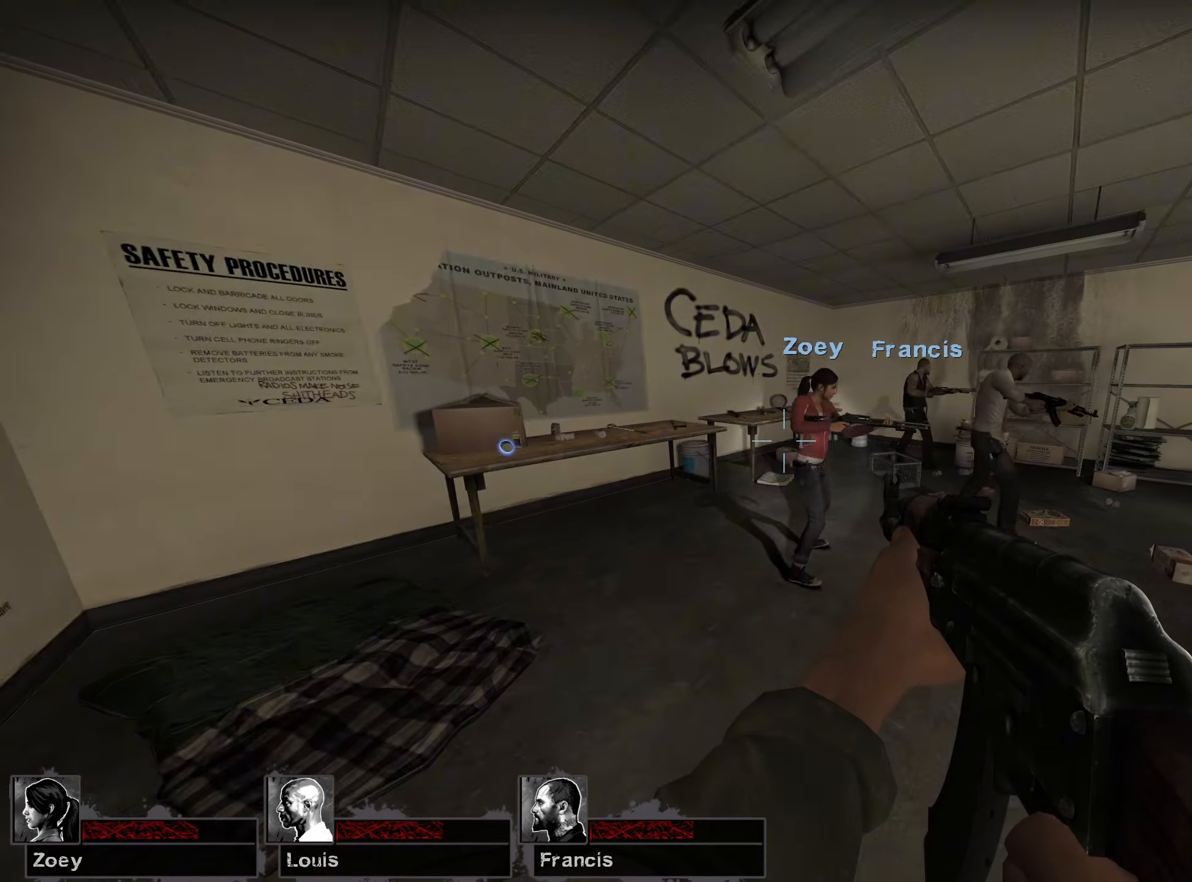
{"keys": ["w"], "mouse": [], "events": [[133, "r", "down"], [250, "r", "up"], [400, "w", "down"]]}
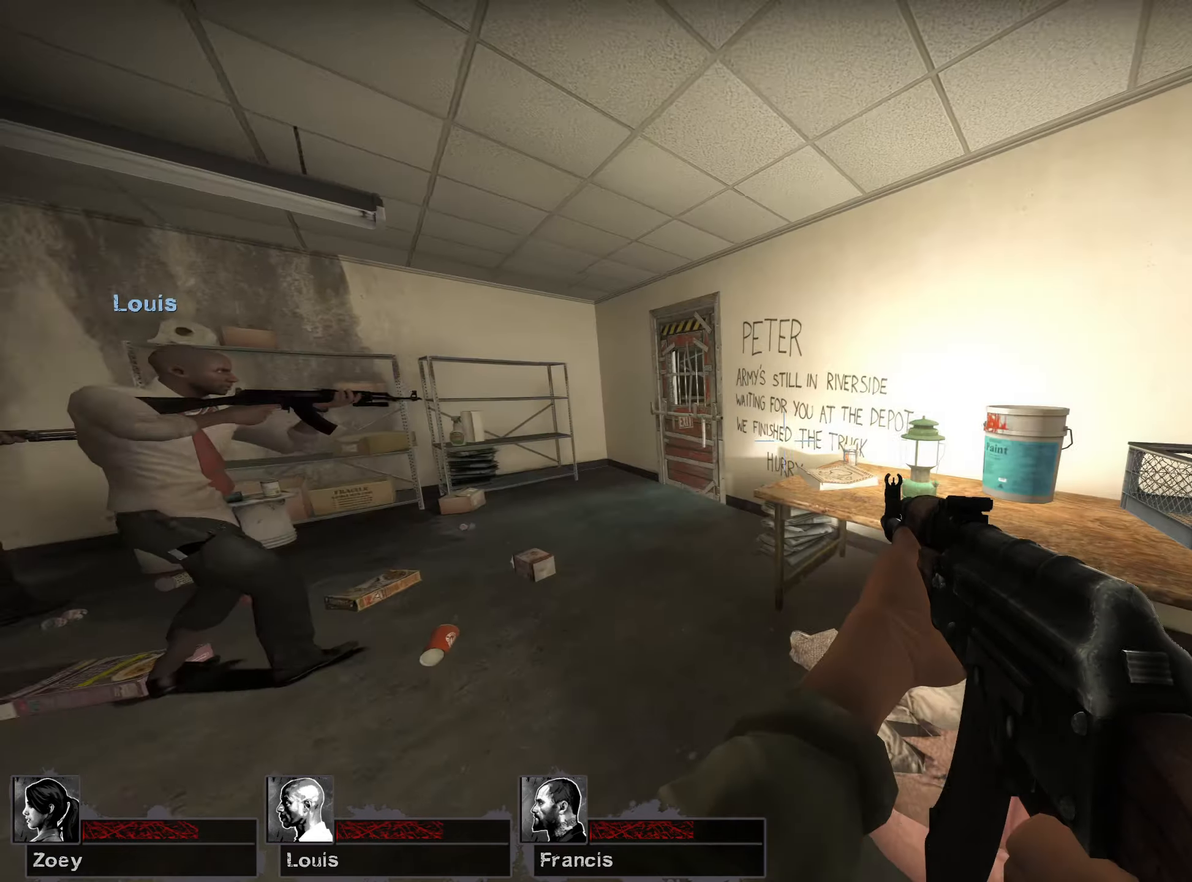
{"keys": [], "mouse": [], "events": [[150, "w", "up"], [183, "d", "down"], [333, "d", "up"]]}
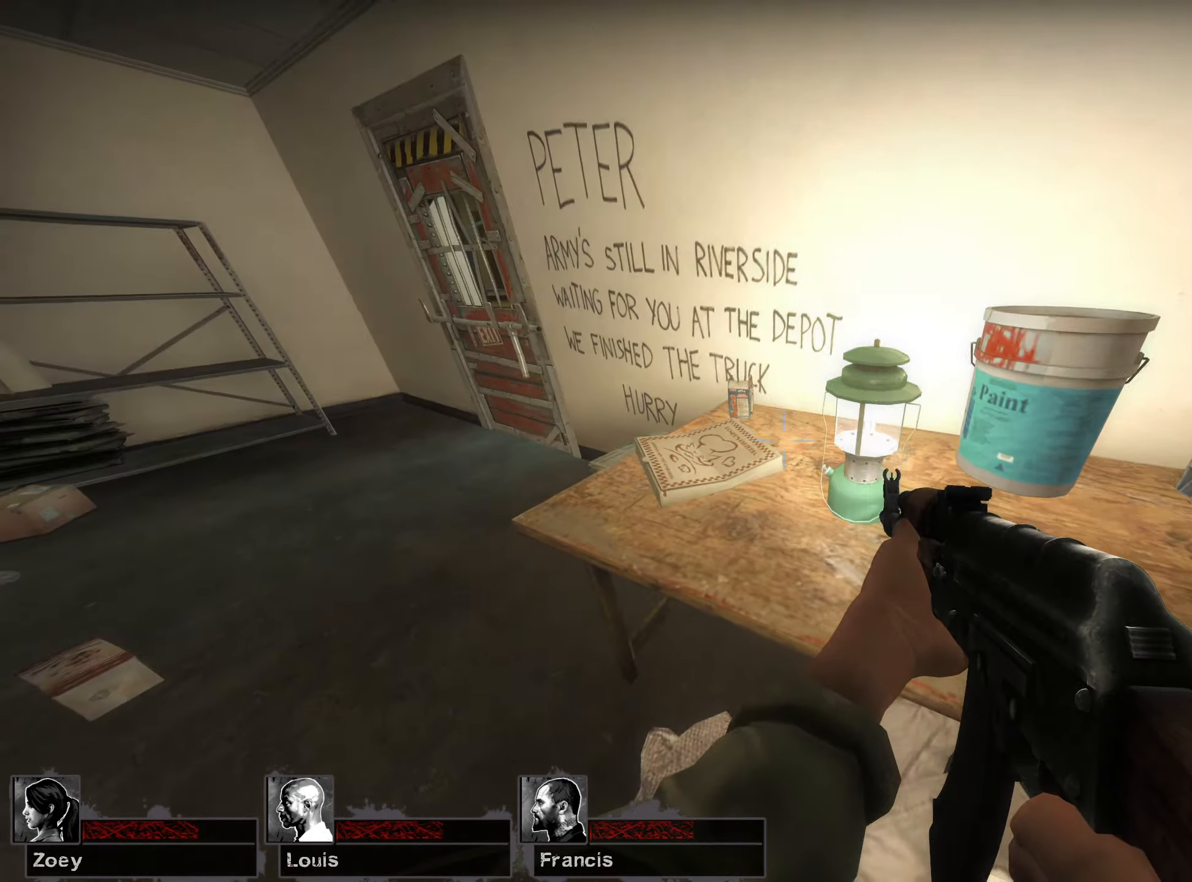
{"keys": ["w"], "mouse": [], "events": [[50, "a", "down"], [233, "w", "down"], [250, "a", "up"]]}
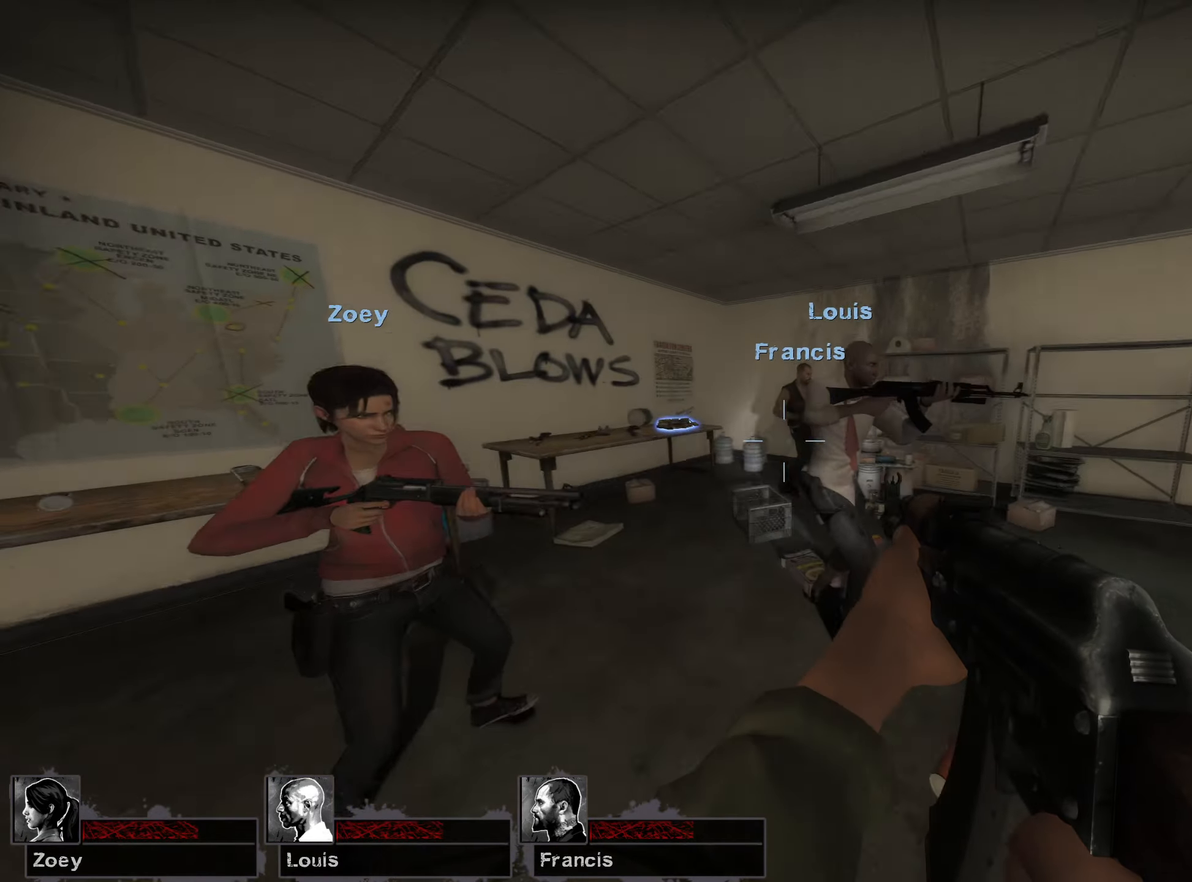
{"keys": ["d", "w"], "mouse": [], "events": [[267, "w", "up"], [383, "d", "down"], [483, "w", "down"]]}
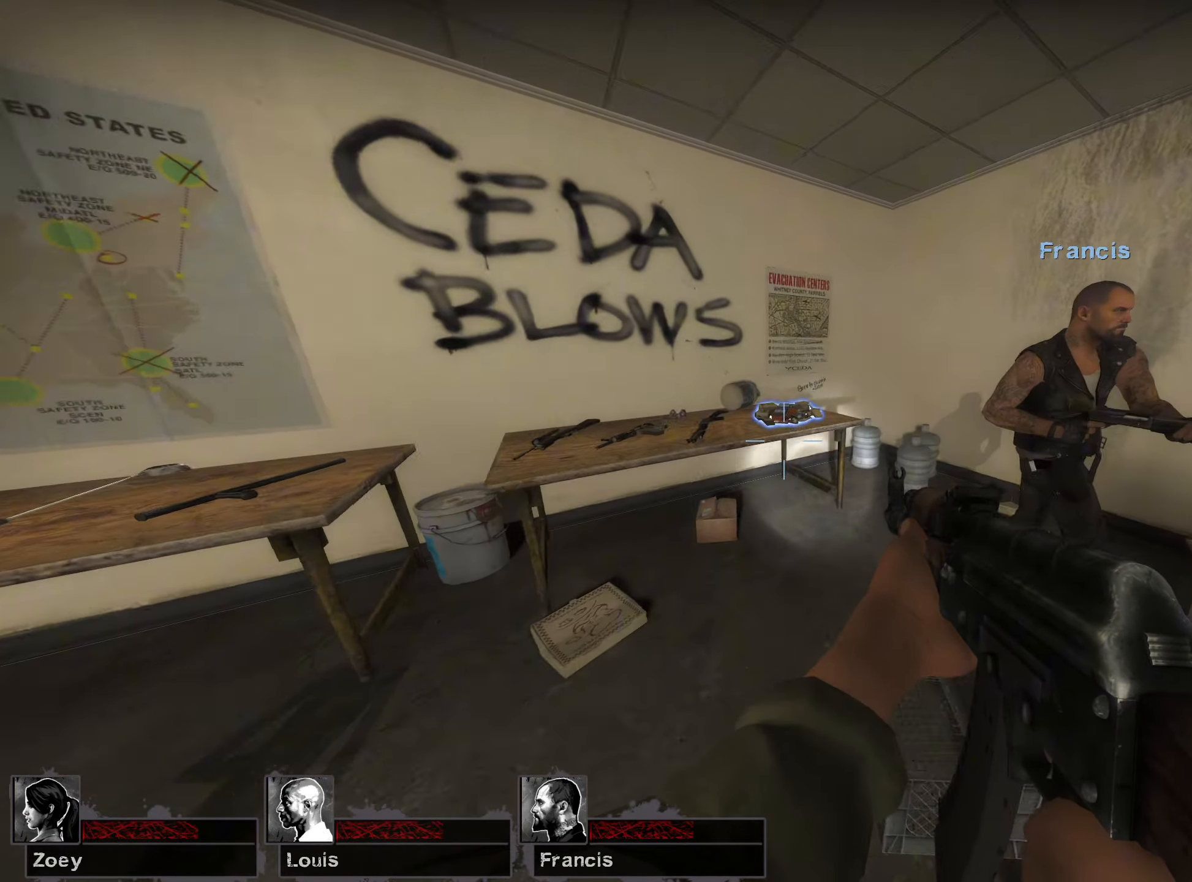
{"keys": ["s"], "mouse": [], "events": [[17, "d", "up"], [183, "a", "down"], [250, "a", "up"], [250, "w", "up"], [350, "e", "down"], [467, "e", "up"], [483, "s", "down"]]}
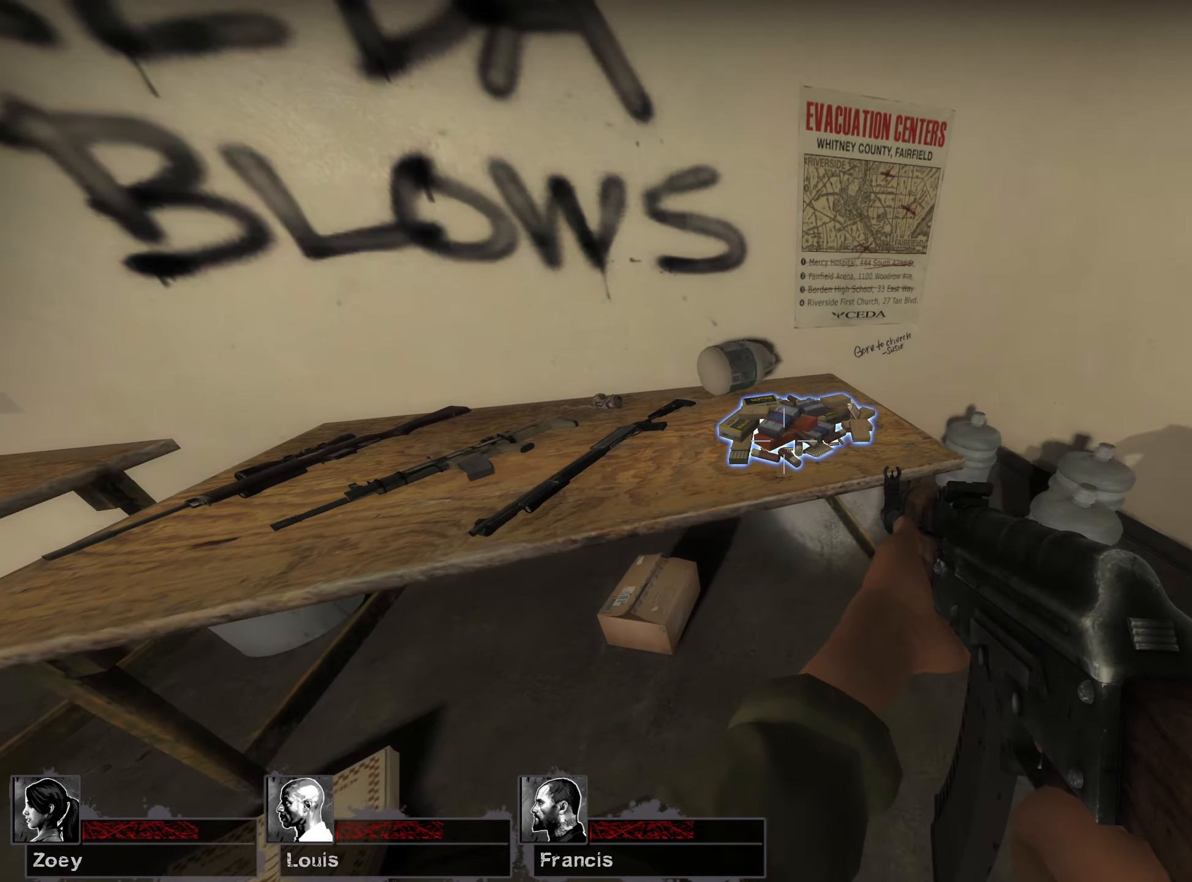
{"keys": [], "mouse": [], "events": [[83, "s", "up"]]}
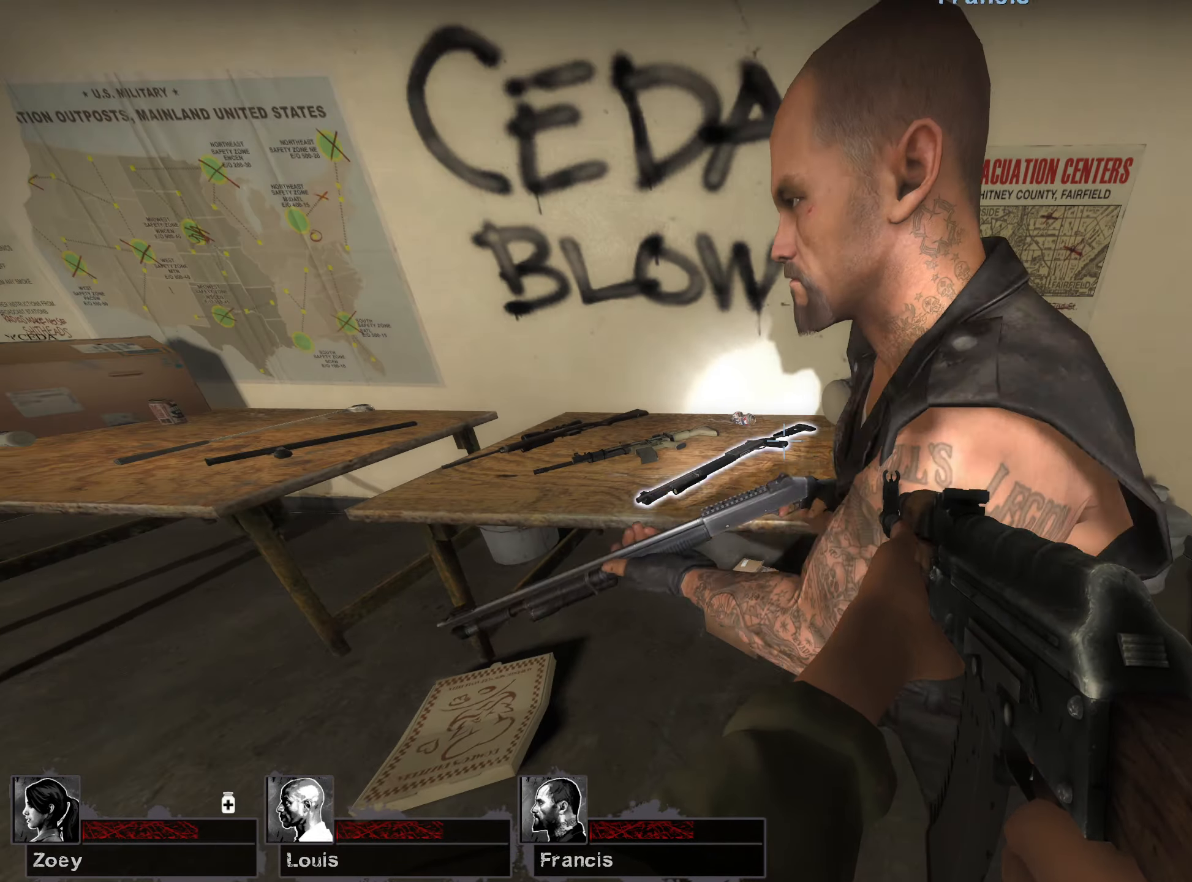
{"keys": [], "mouse": ["wheel"], "events": [[250, "mouse_wheel", "down"], [383, "mouse_wheel", "up"], [450, "mouse_wheel", "down"]]}
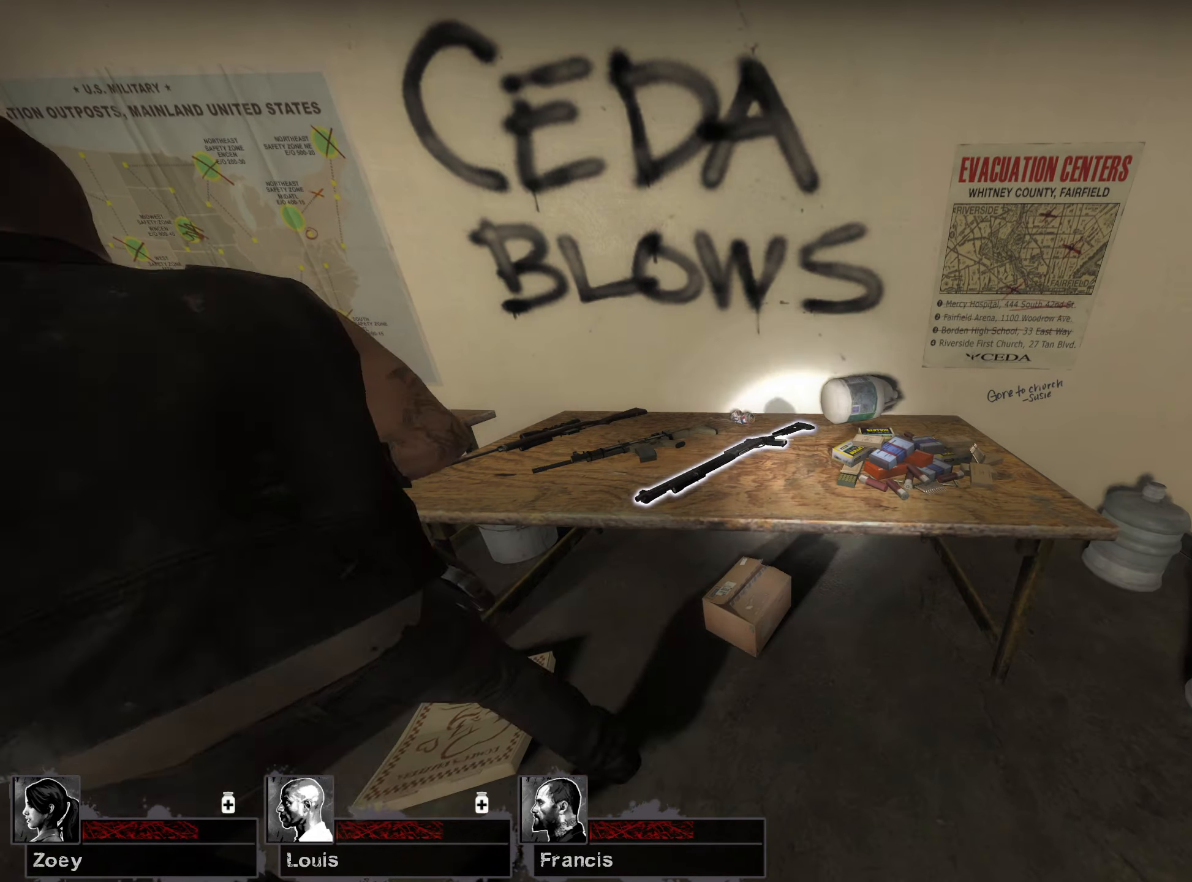
{"keys": ["a"], "mouse": [], "events": [[200, "mouse_wheel", "up"], [317, "mouse_wheel", "down"], [417, "mouse_wheel", "up"], [450, "a", "down"]]}
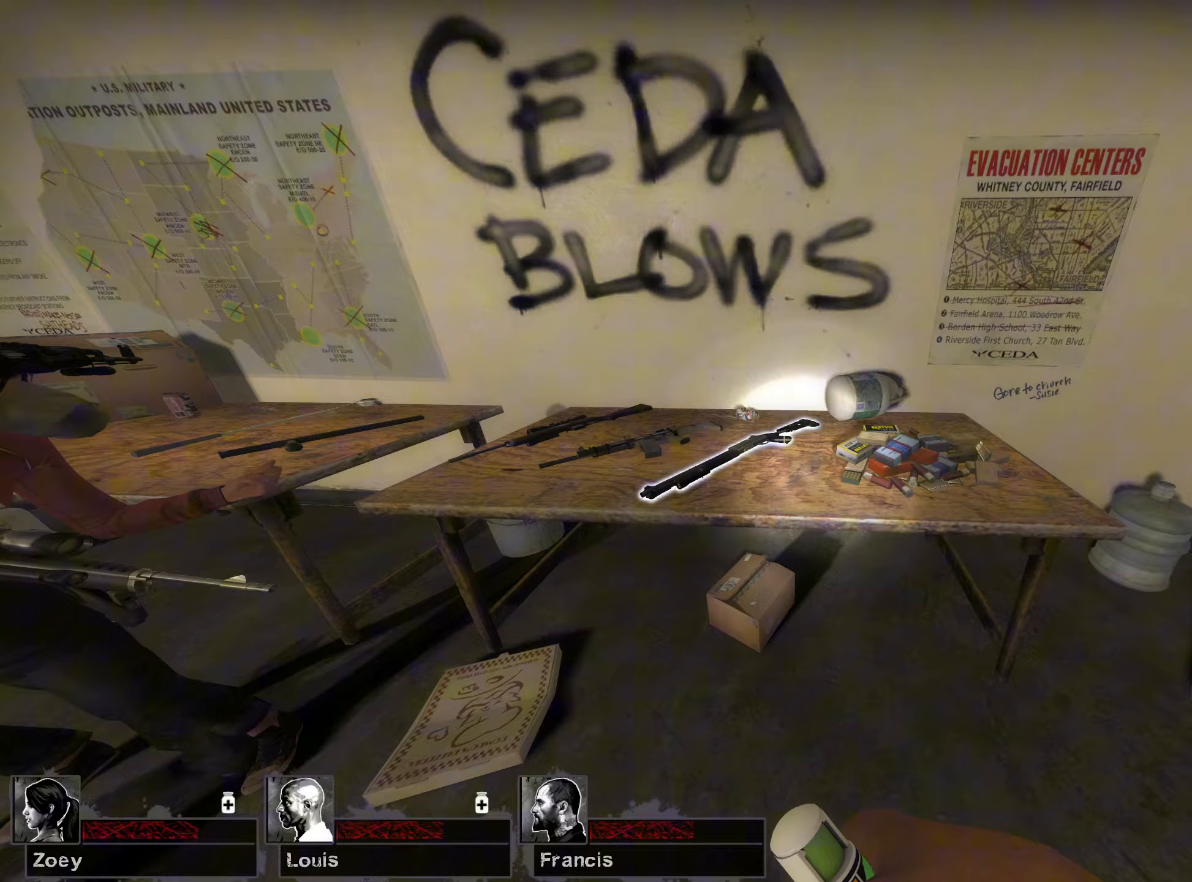
{"keys": [], "mouse": ["left"], "events": [[217, "a", "up"], [467, "mouse_left", "down"]]}
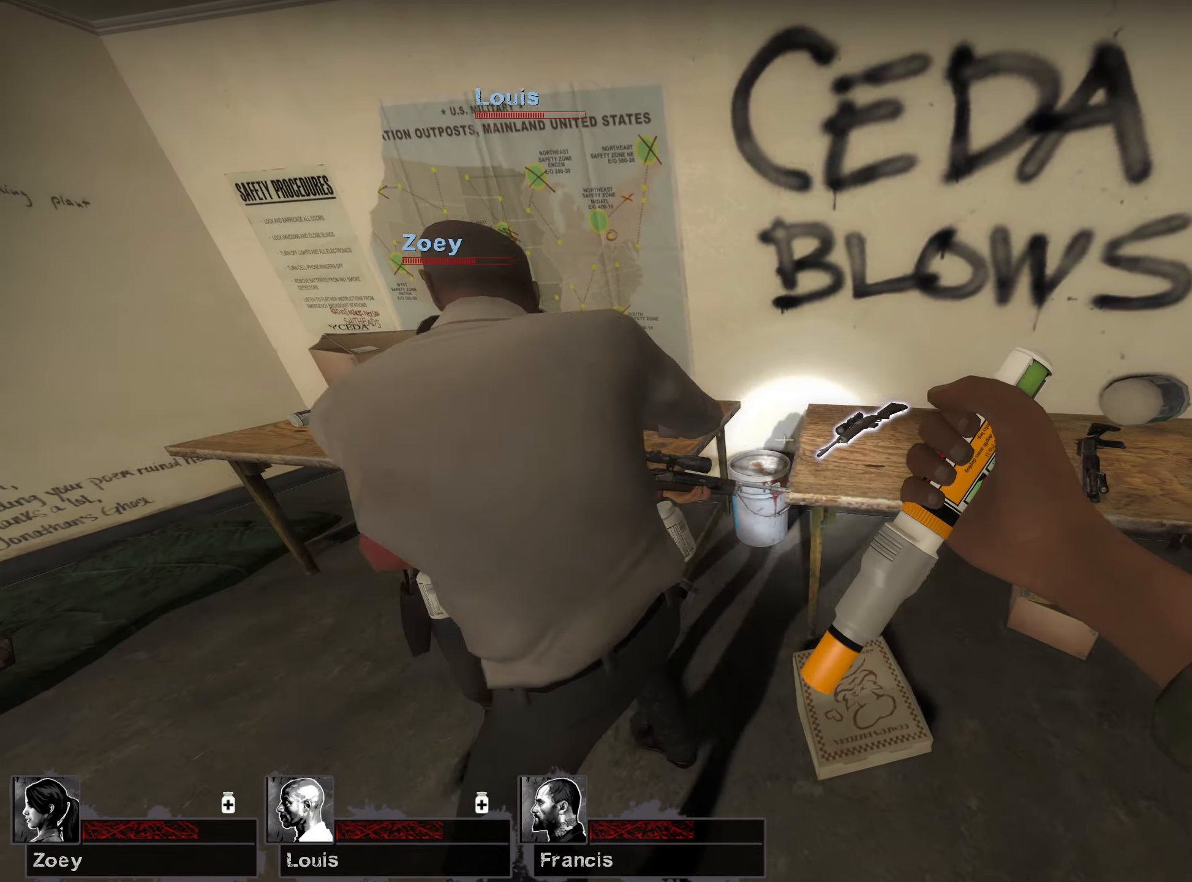
{"keys": [], "mouse": ["left"], "events": [[83, "a", "down"], [417, "a", "up"]]}
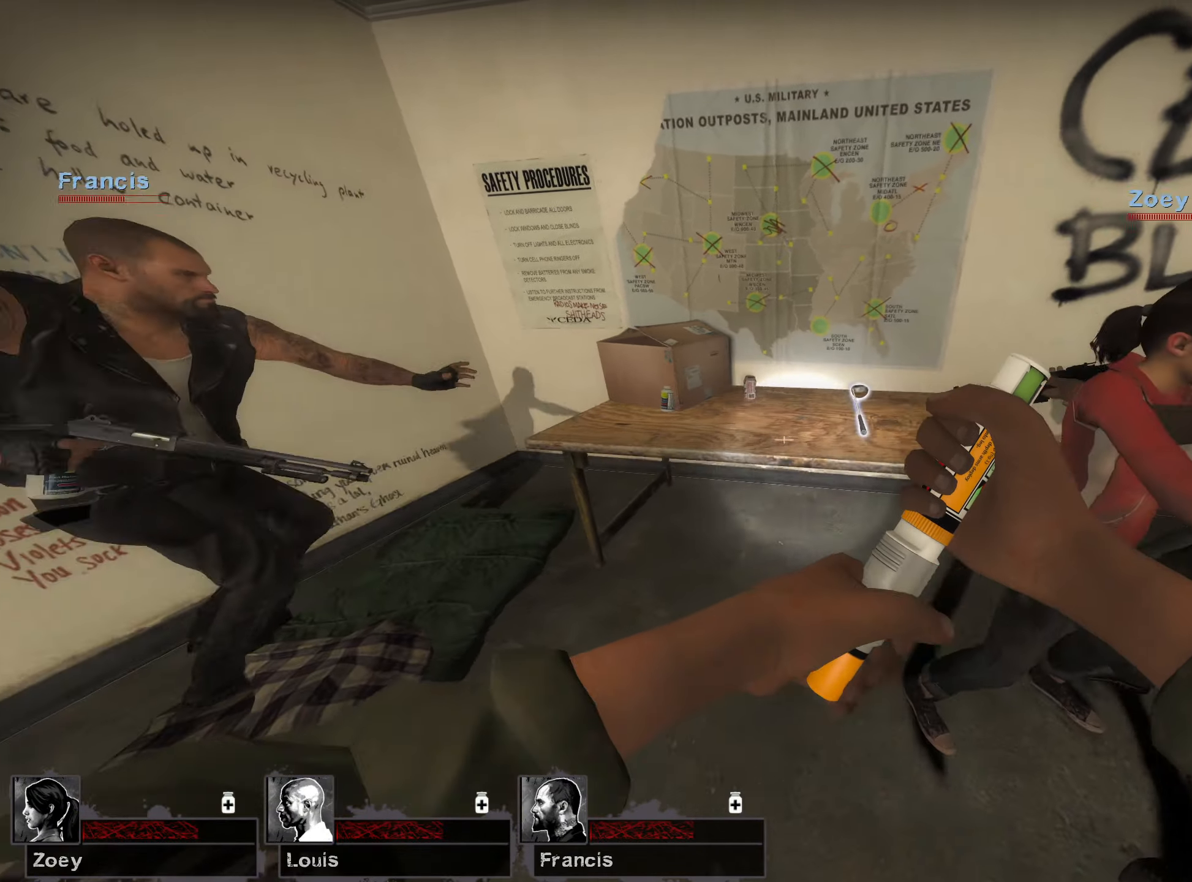
{"keys": [], "mouse": ["left"], "events": []}
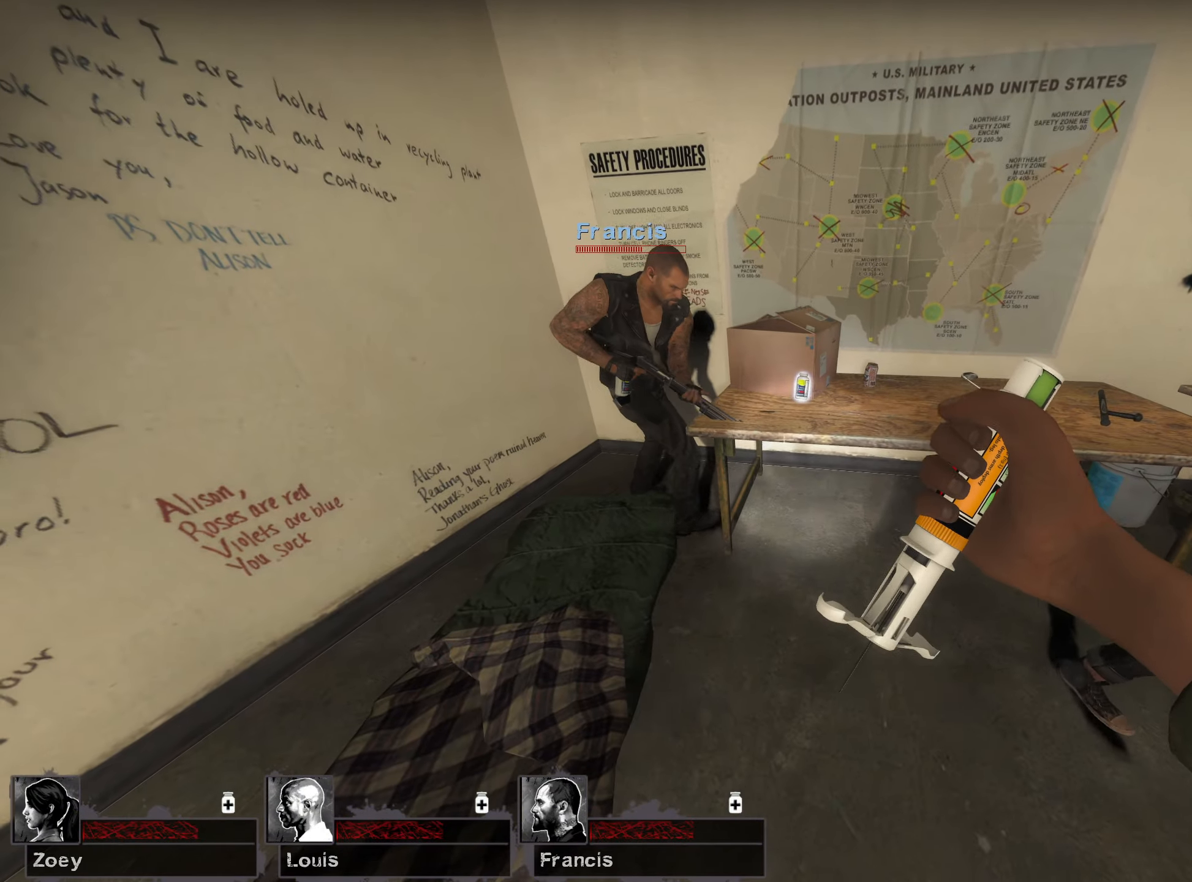
{"keys": [], "mouse": ["left"], "events": [[133, "w", "down"], [250, "w", "up"], [333, "w", "down"], [467, "w", "up"]]}
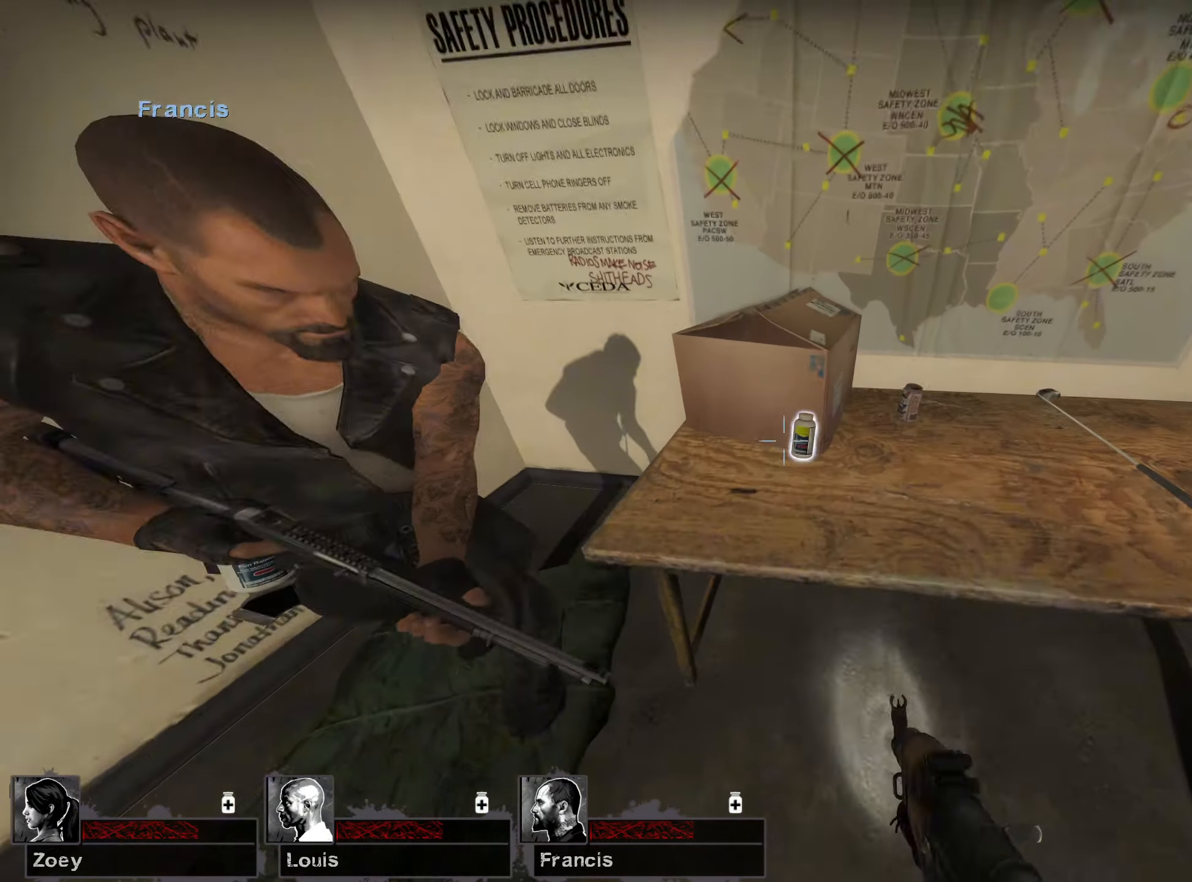
{"keys": ["w"], "mouse": [], "events": [[50, "e", "down"], [117, "s", "down"], [167, "mouse_left", "up"], [233, "e", "up"], [383, "s", "up"], [467, "w", "down"]]}
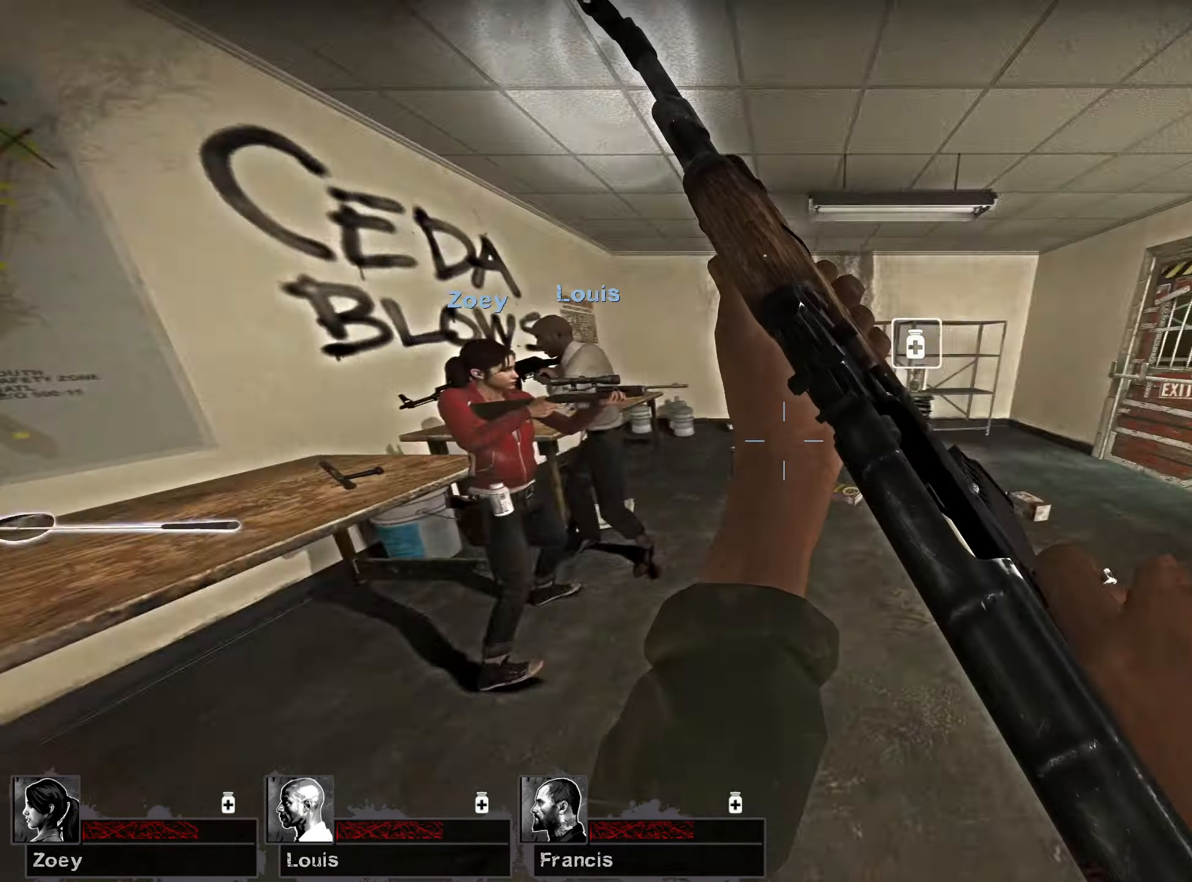
{"keys": ["w"], "mouse": [], "events": [[150, "r", "down"], [283, "r", "up"]]}
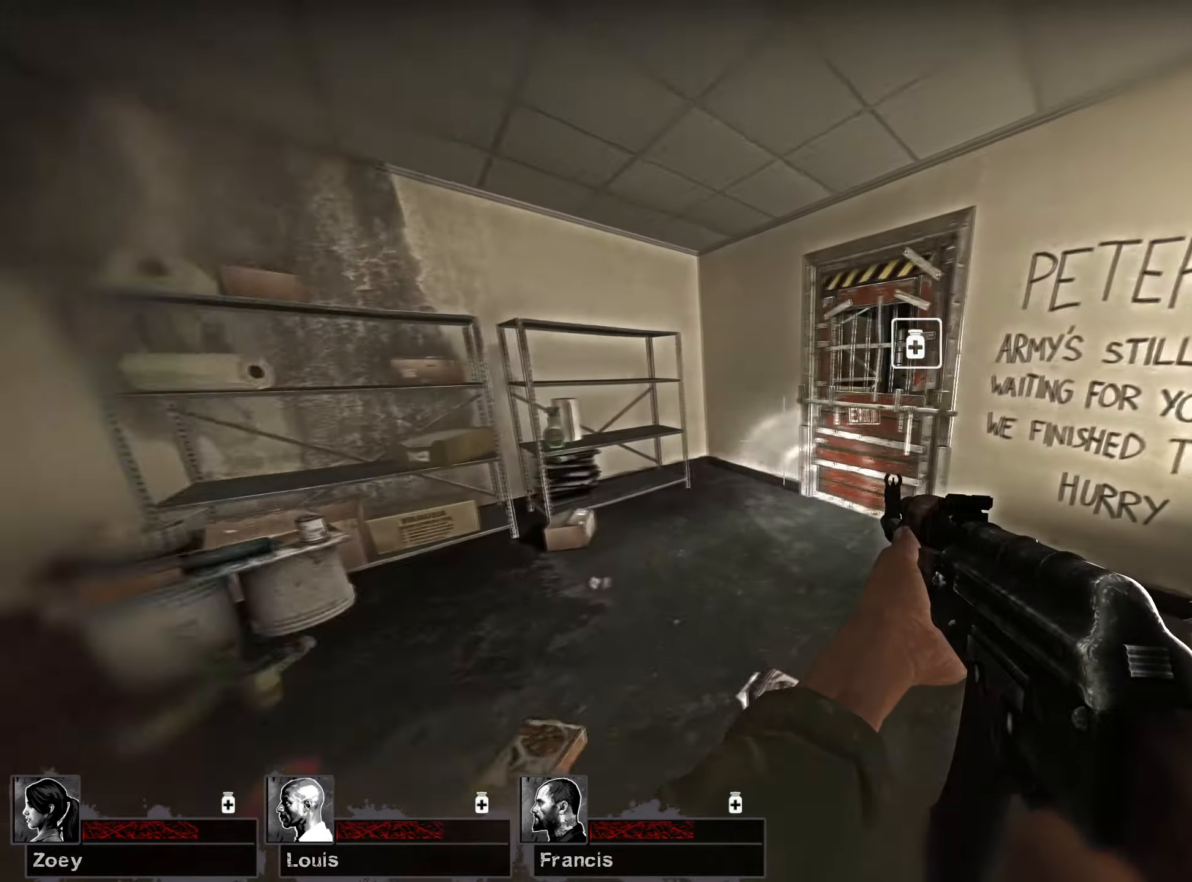
{"keys": ["e", "w"], "mouse": [], "events": [[33, "e", "down"], [167, "e", "up"], [250, "e", "down"], [417, "e", "up"], [500, "e", "down"]]}
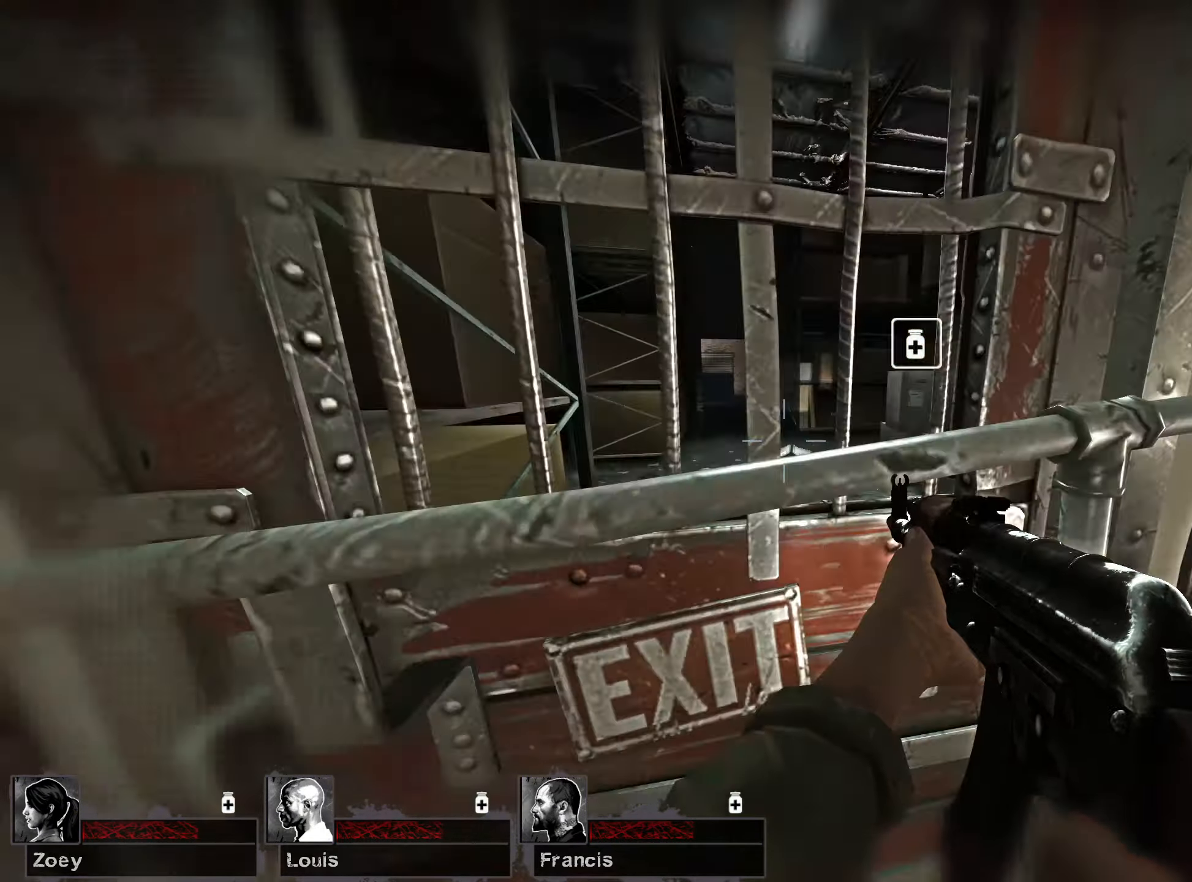
{"keys": ["w"], "mouse": [], "events": [[133, "e", "up"], [200, "e", "down"], [250, "a", "down"], [317, "e", "up"], [383, "a", "up"]]}
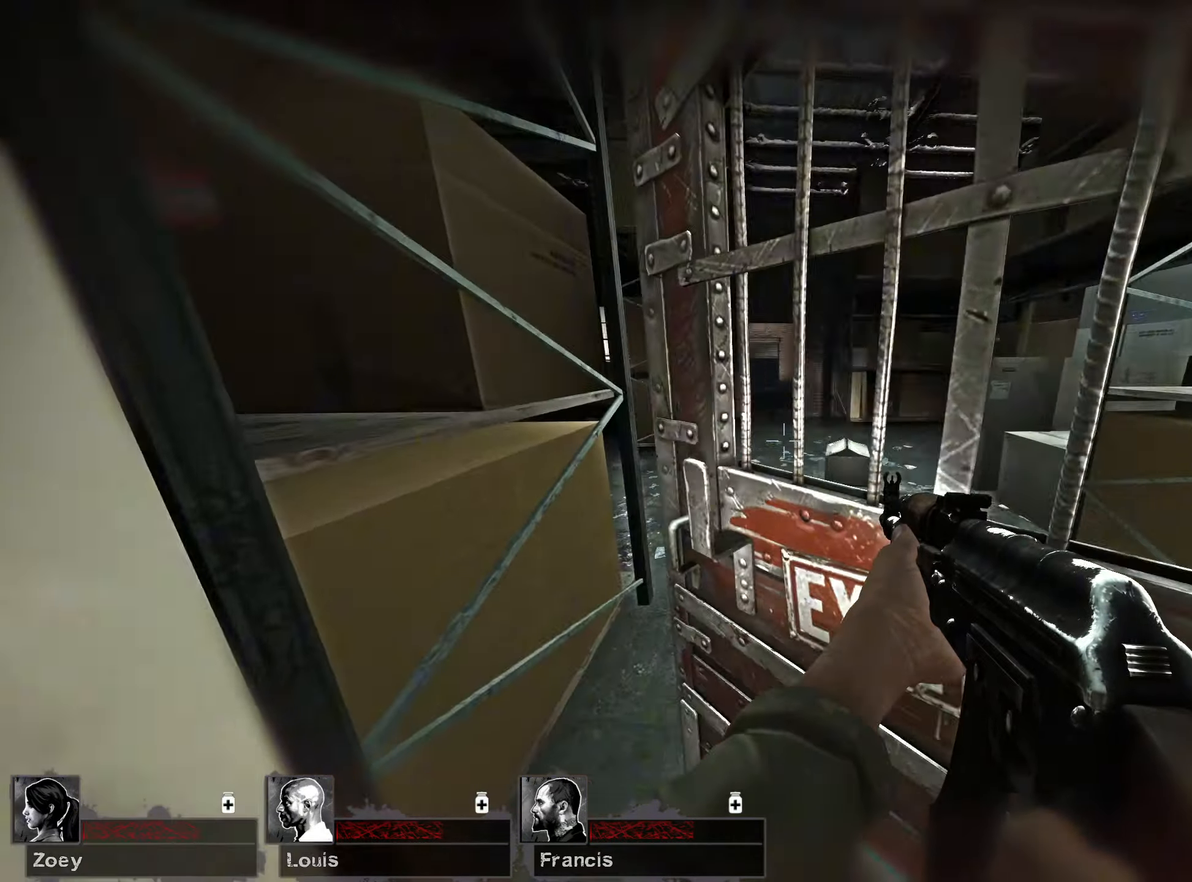
{"keys": ["w"], "mouse": [], "events": [[367, "d", "down"], [383, "d", "up"]]}
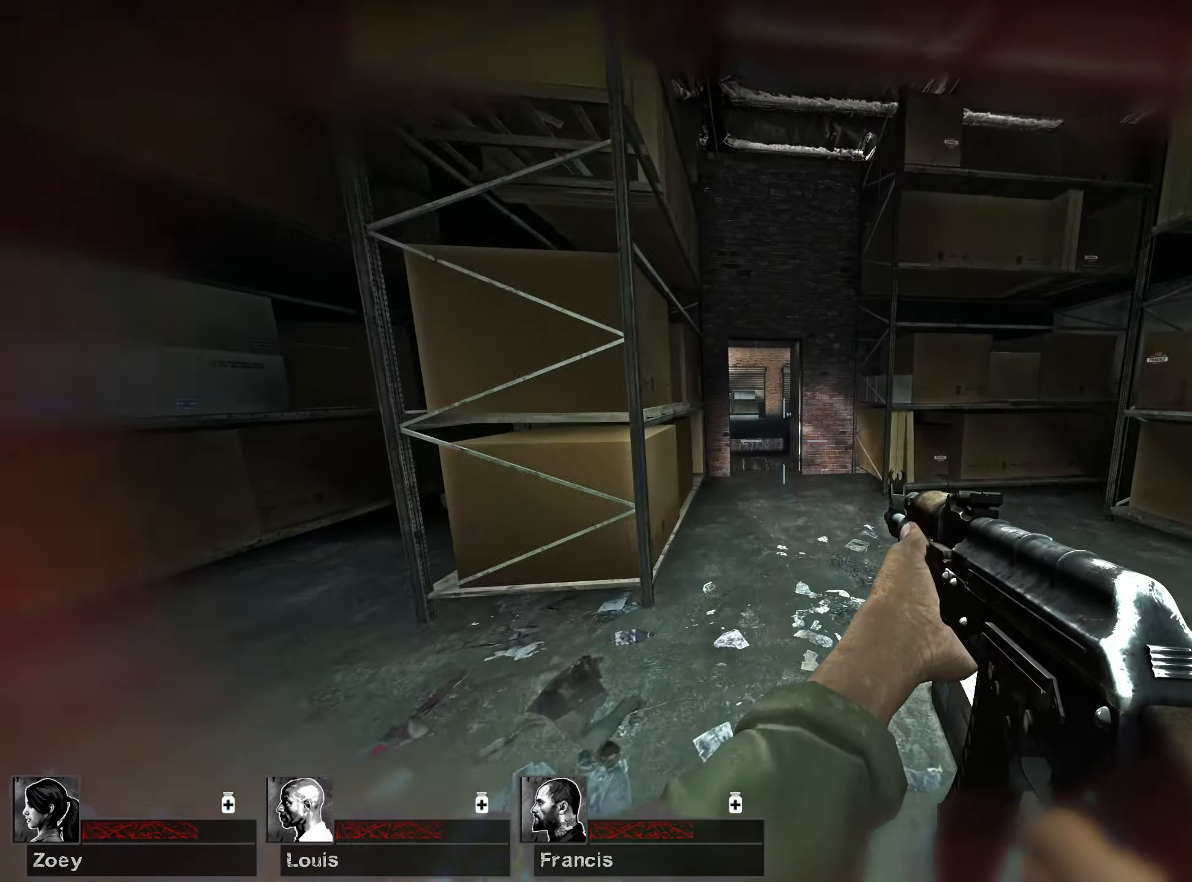
{"keys": ["w"], "mouse": [], "events": []}
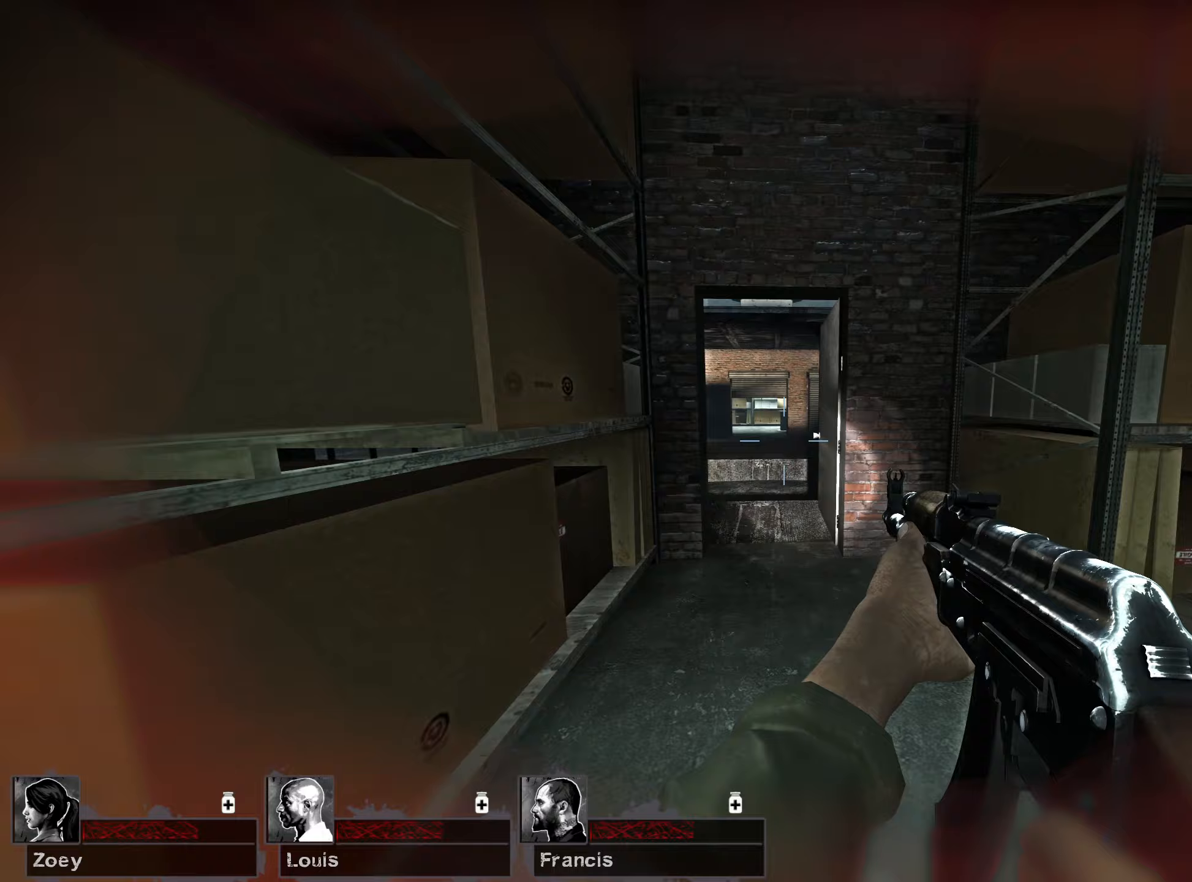
{"keys": ["w"], "mouse": [], "events": []}
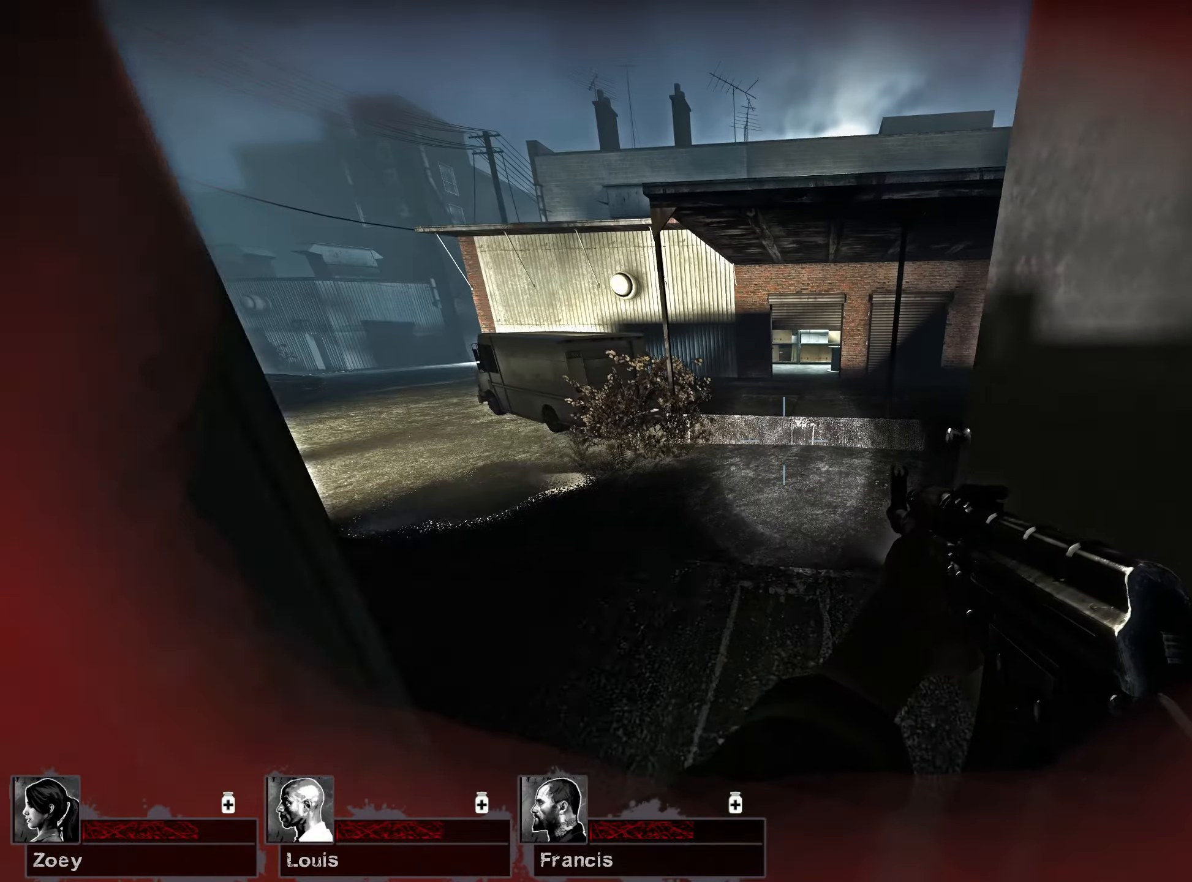
{"keys": ["w"], "mouse": [], "events": []}
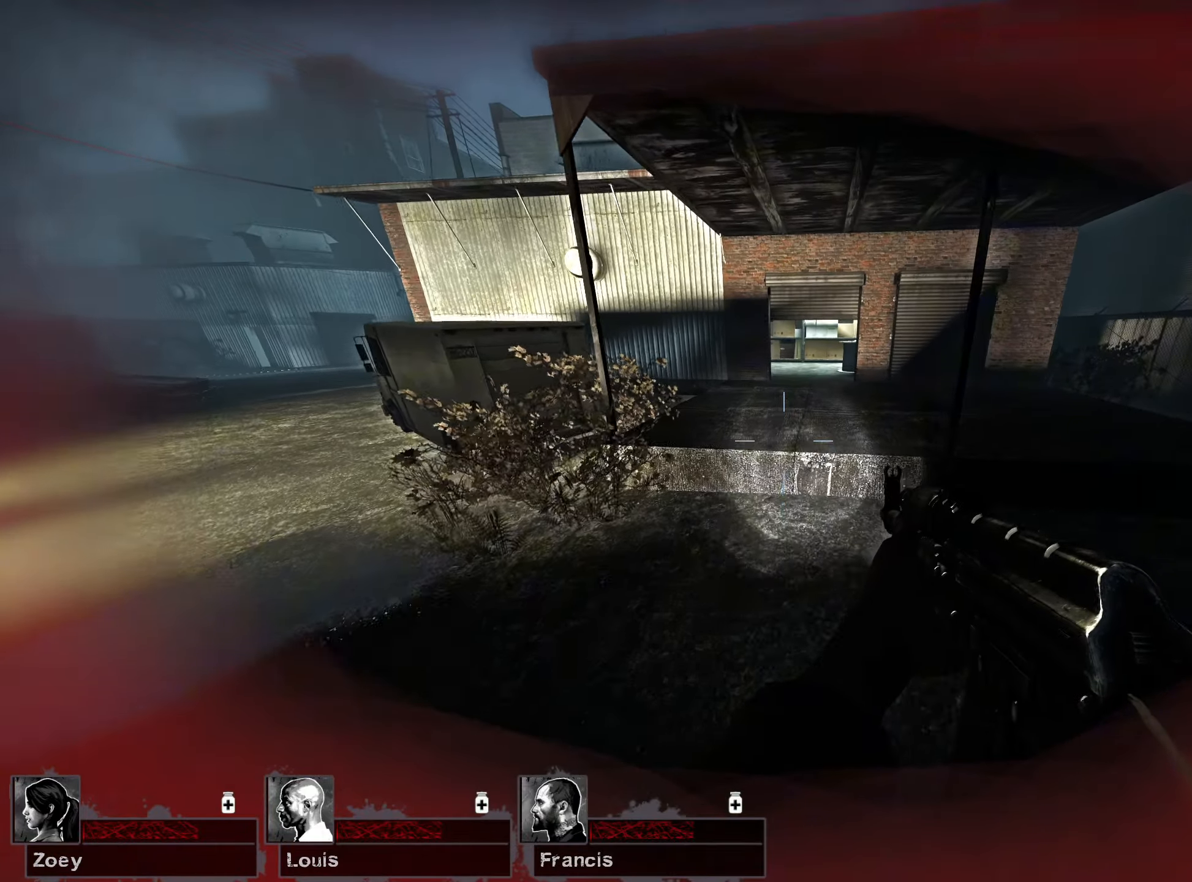
{"keys": ["space", "w"], "mouse": [], "events": [[367, "space", "down"]]}
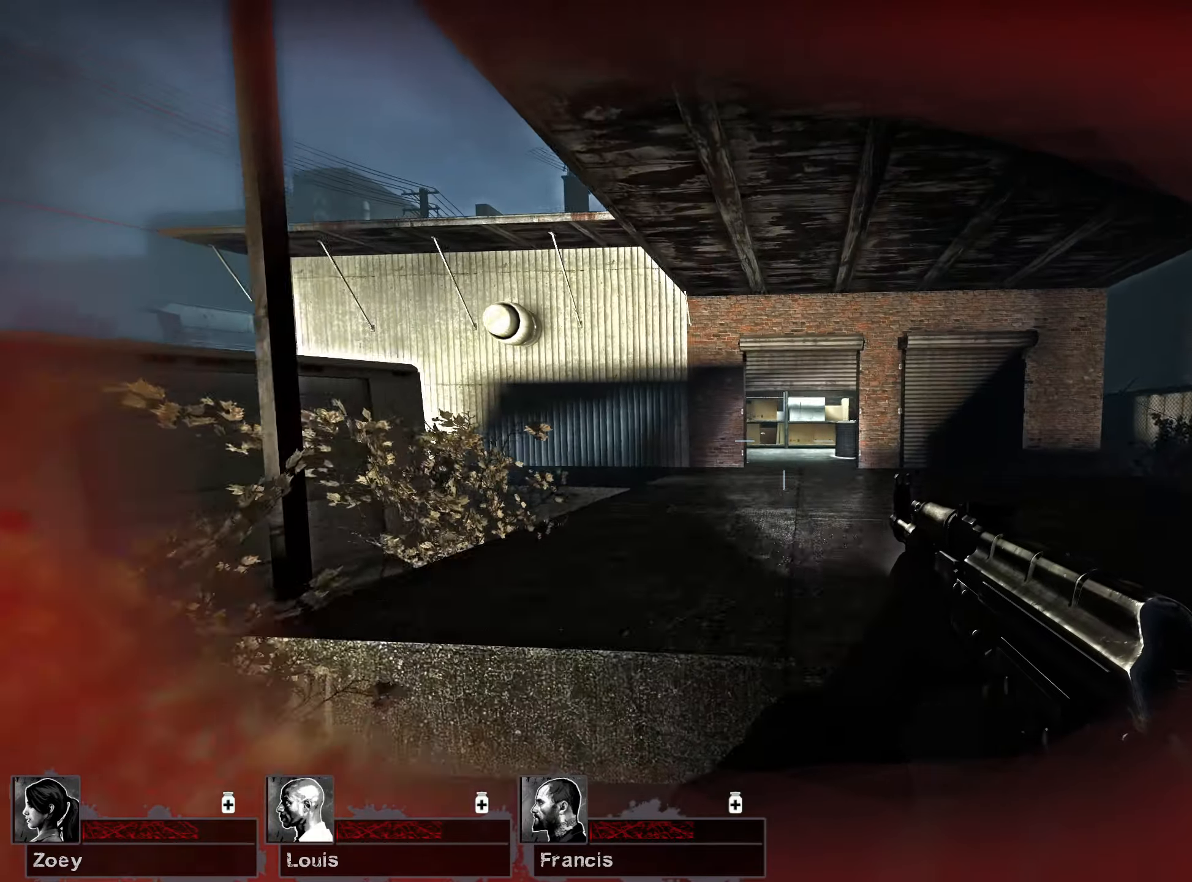
{"keys": ["w"], "mouse": [], "events": [[50, "space", "up"]]}
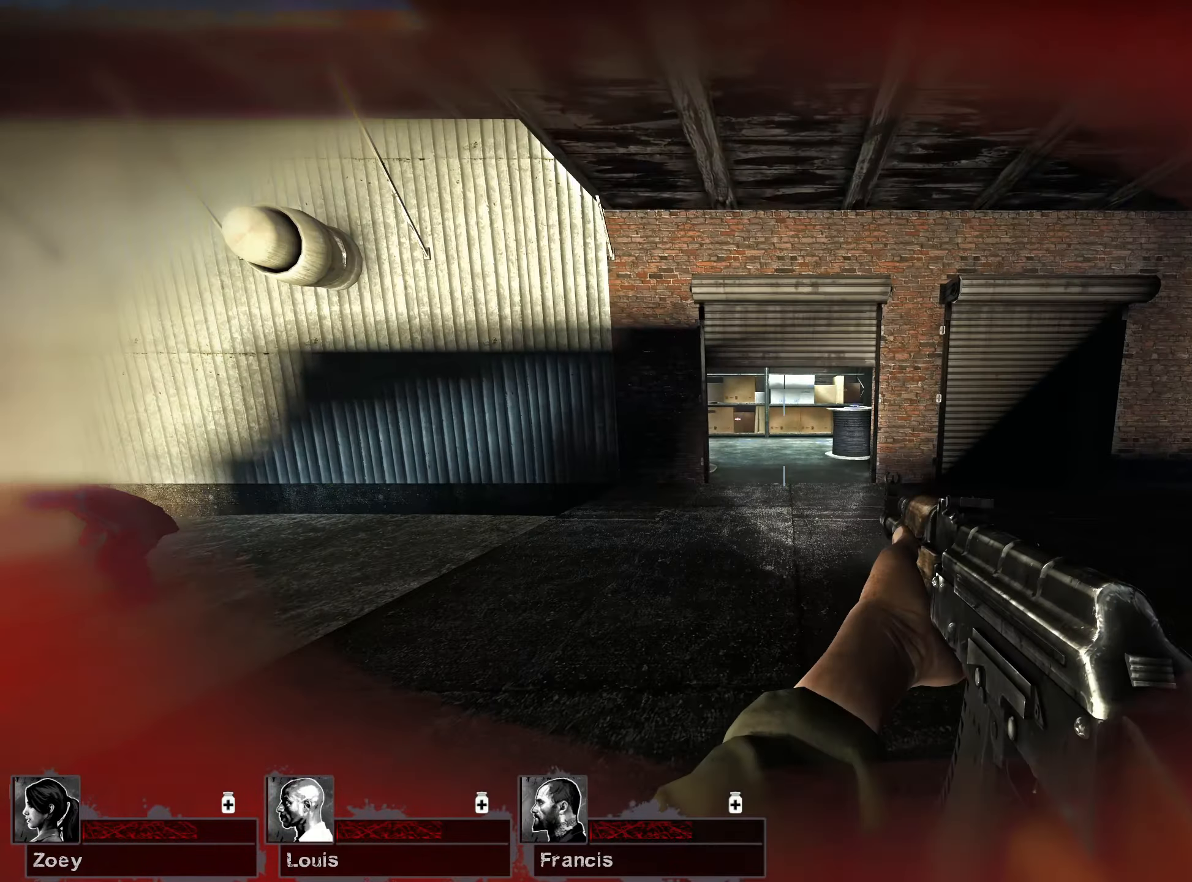
{"keys": ["w"], "mouse": [], "events": []}
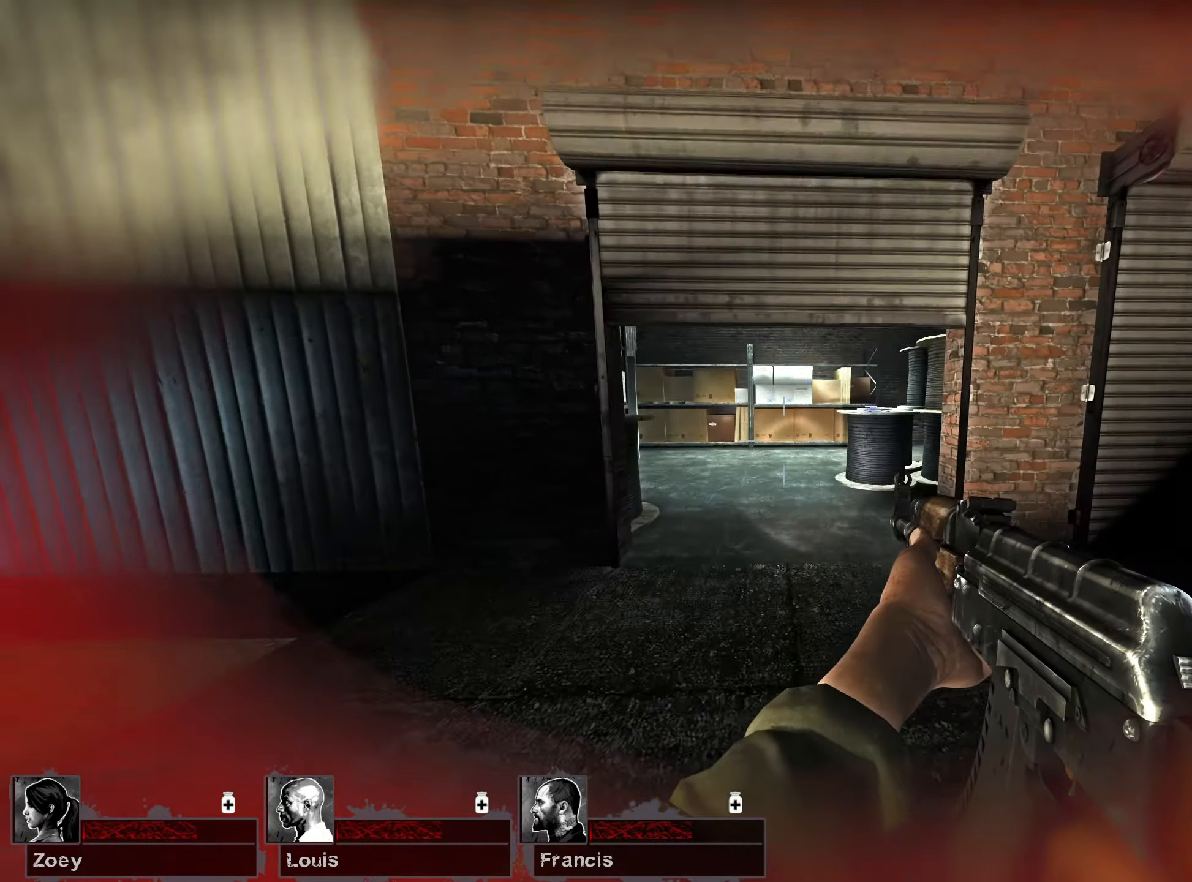
{"keys": ["w"], "mouse": [], "events": []}
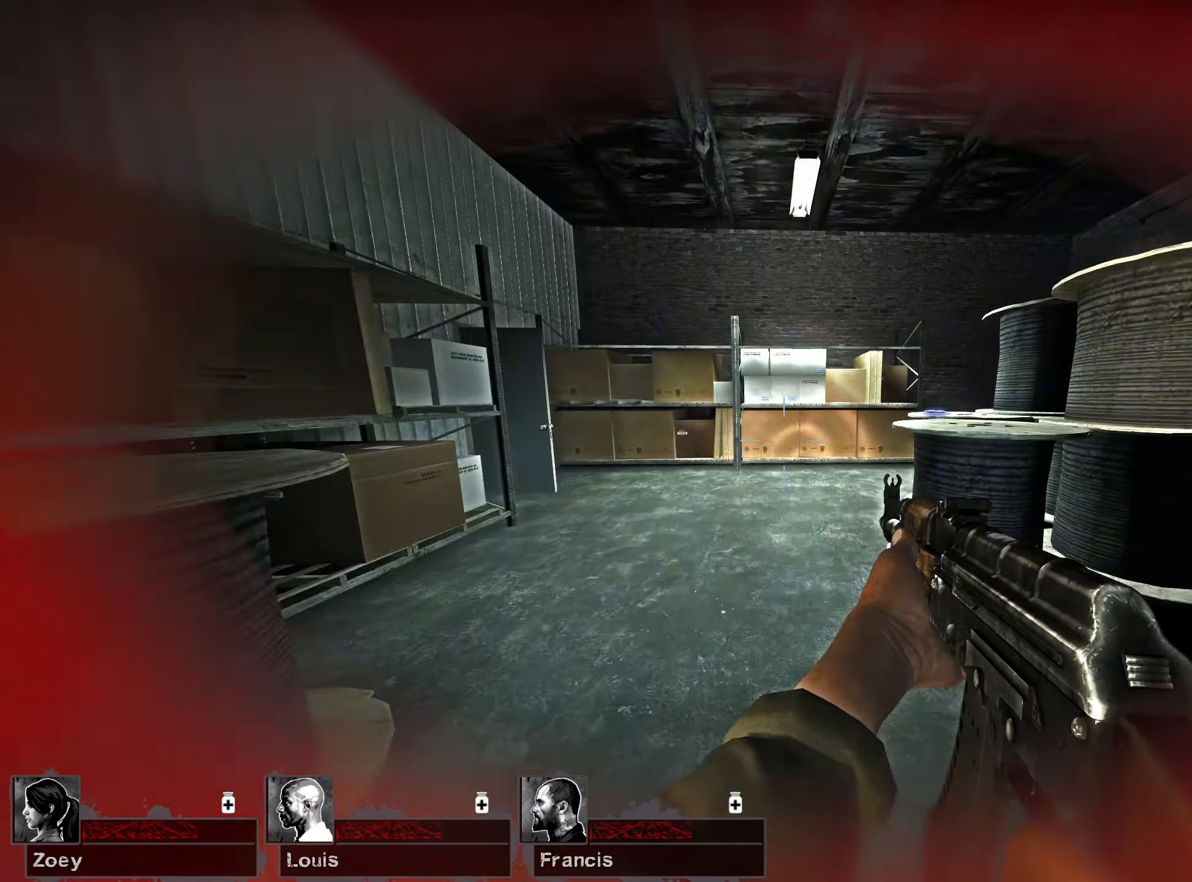
{"keys": ["a", "w"], "mouse": [], "events": [[33, "a", "down"], [183, "a", "up"], [217, "a", "down"]]}
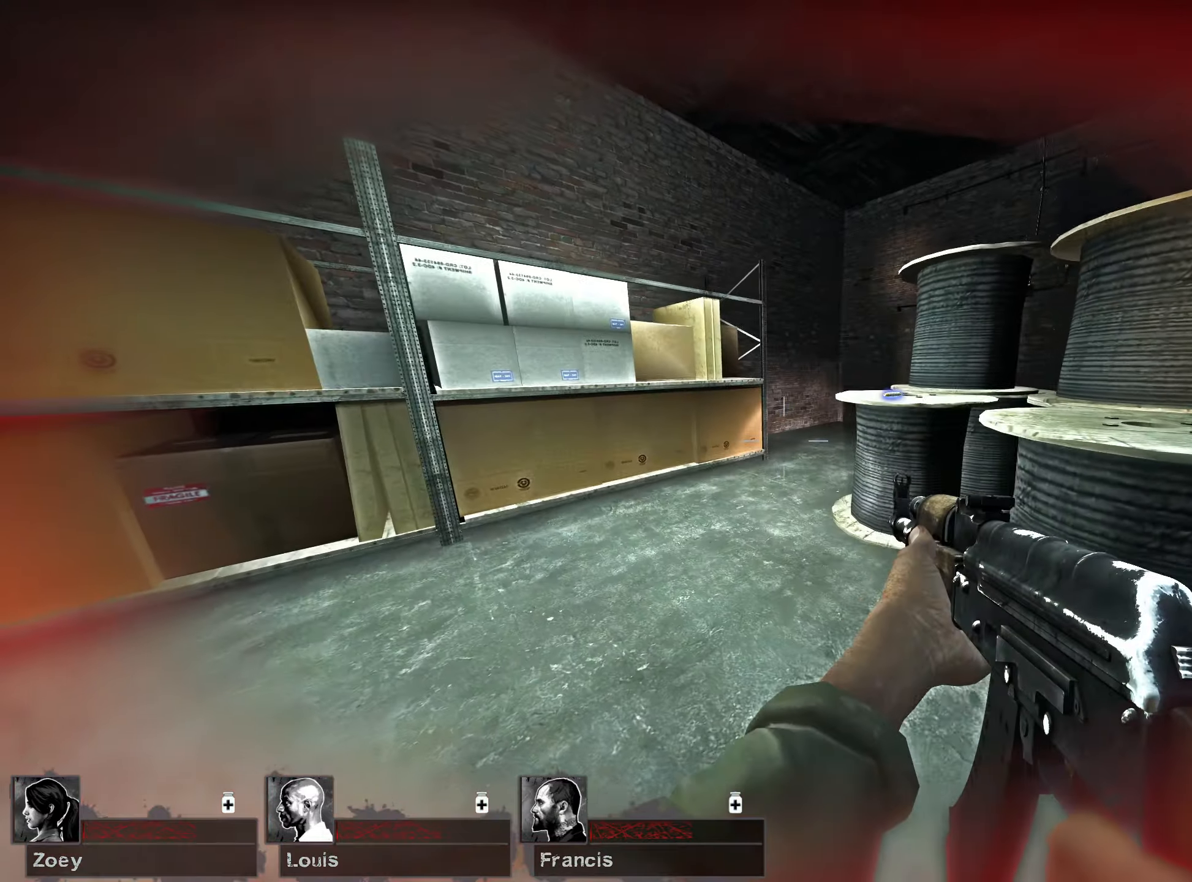
{"keys": ["w"], "mouse": [], "events": [[83, "d", "down"], [117, "a", "up"], [283, "d", "up"]]}
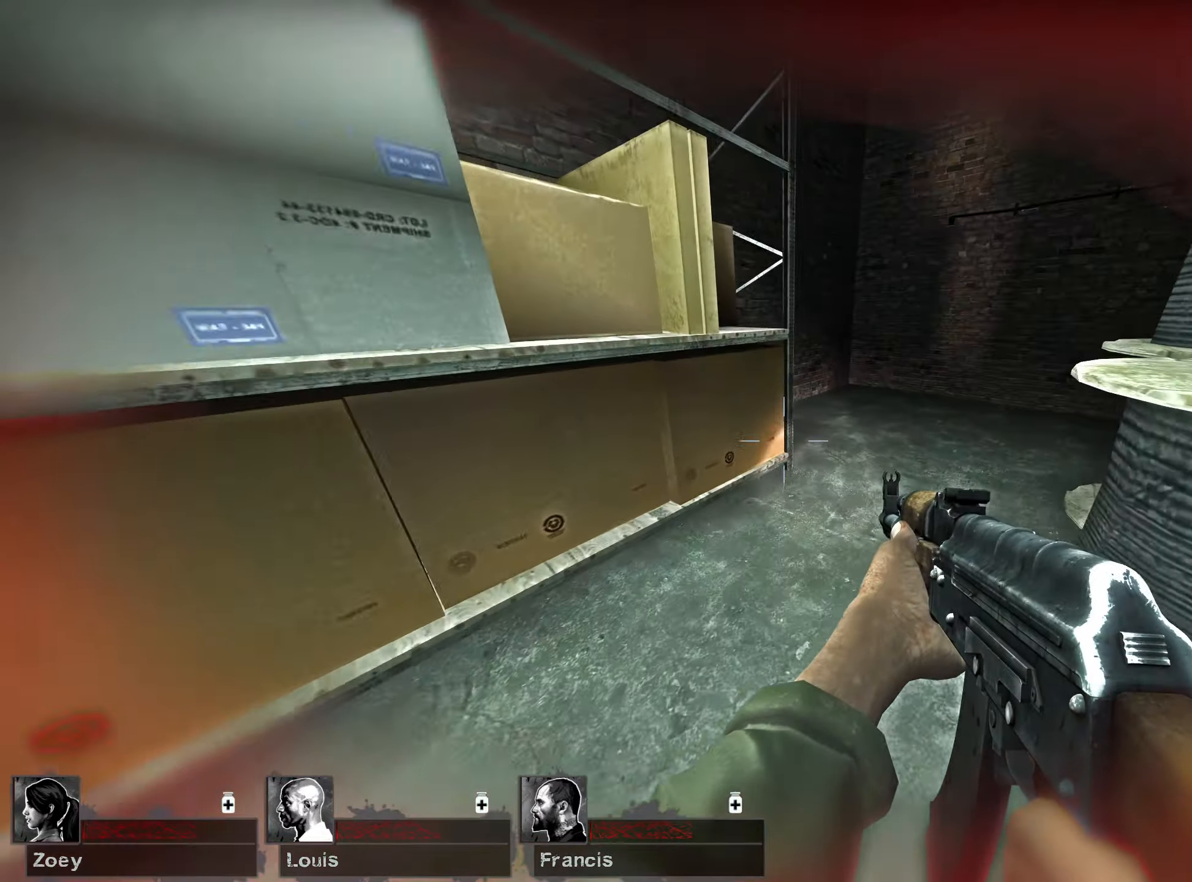
{"keys": ["w"], "mouse": [], "events": [[133, "d", "down"], [417, "d", "up"]]}
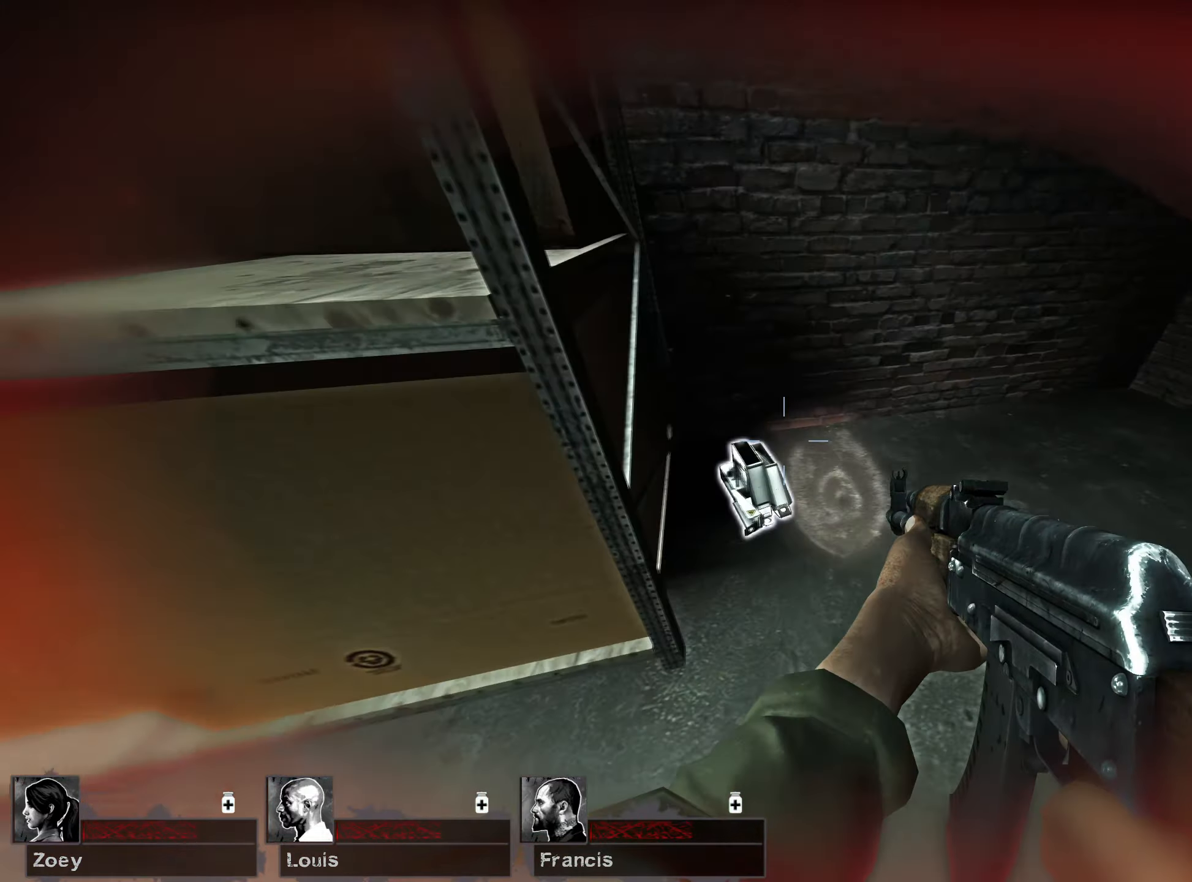
{"keys": ["a", "r", "w"], "mouse": [], "events": [[17, "e", "down"], [50, "a", "down"], [67, "w", "up"], [133, "e", "up"], [233, "w", "down"], [433, "r", "down"]]}
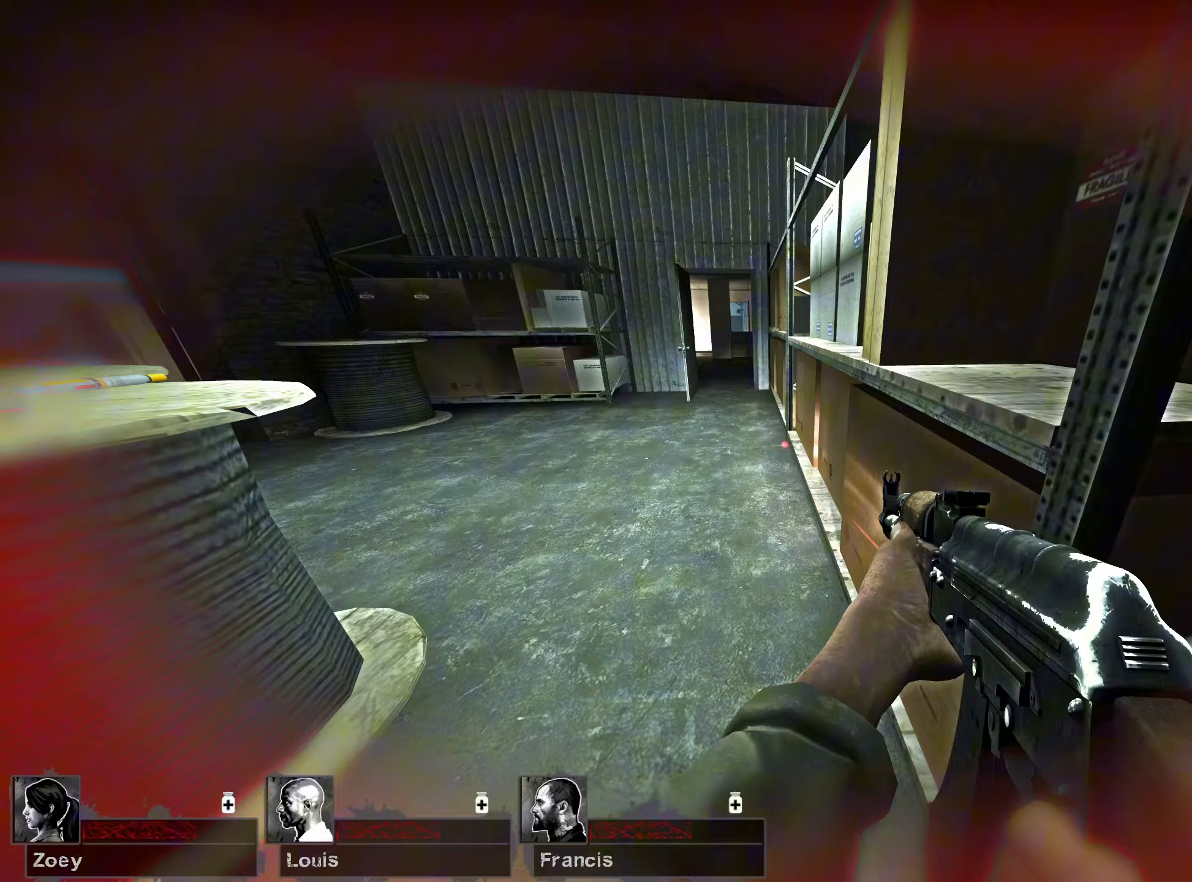
{"keys": ["d", "w"], "mouse": [], "events": [[67, "r", "up"], [150, "a", "up"], [483, "d", "down"]]}